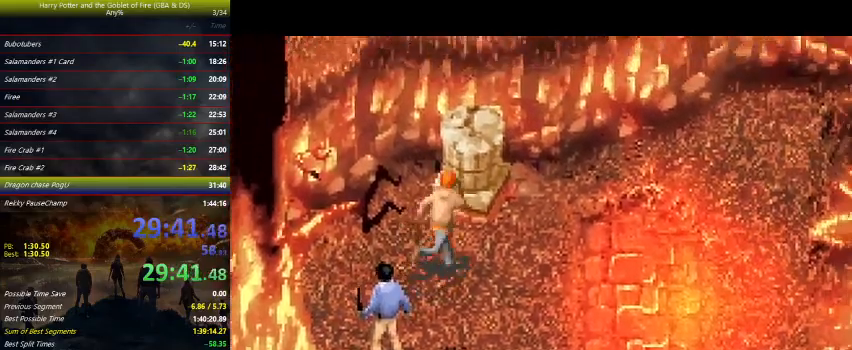
Gameplay with keyboard and mouse; each line is a JSON object with the keys held at the frame after it. "events" lists presses ("down") and releases ("up") of "a", "ctrl", "d", "down", "e", "escape", "f", "f1", "f4", "left", "q", "r", "return", "right", "s", "shift", "space", "tab", "up", "w" and "z" between this image and that frame as [ms after this image, input, new state], when the widget could be followed in between. No other keys are recorded. Mouse buttons are not recorded. Not read: mouse_move.
{"keys": ["up"], "events": [[267, "right", "up"]]}
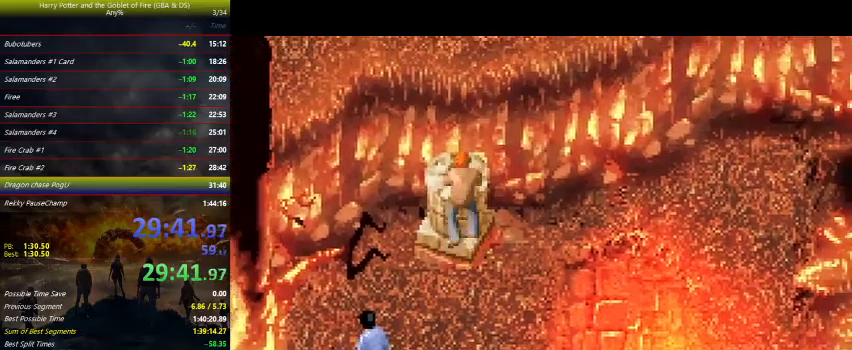
{"keys": ["up"], "events": []}
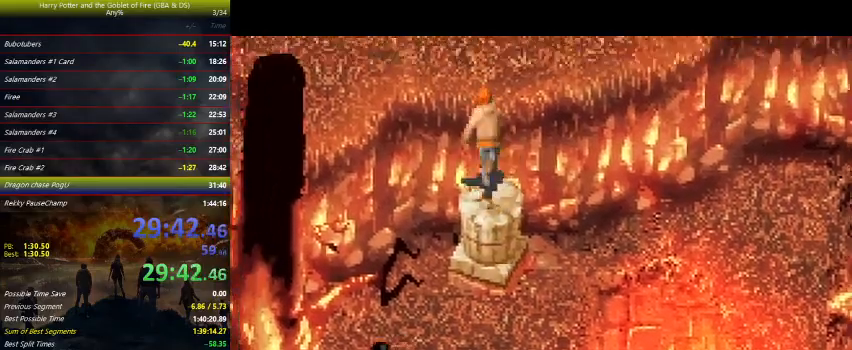
{"keys": ["up"], "events": []}
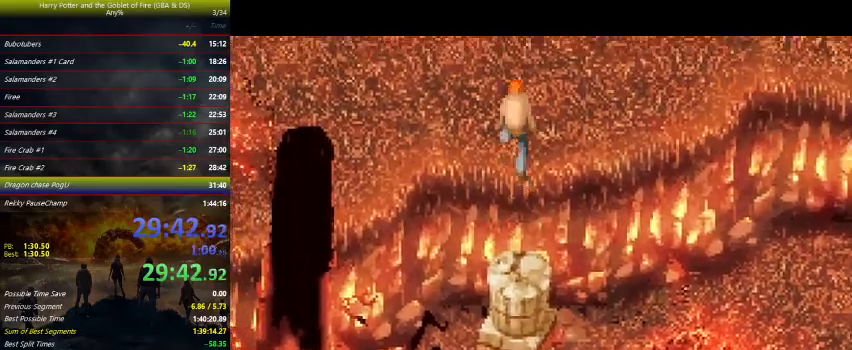
{"keys": ["up"], "events": []}
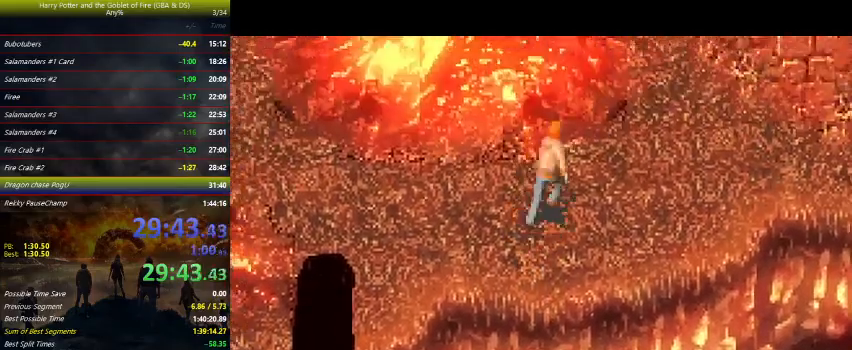
{"keys": ["right", "up"], "events": [[33, "right", "down"]]}
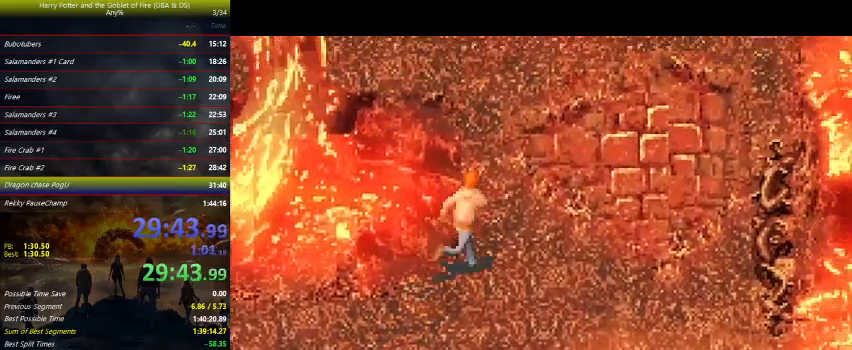
{"keys": ["up"], "events": [[100, "right", "up"]]}
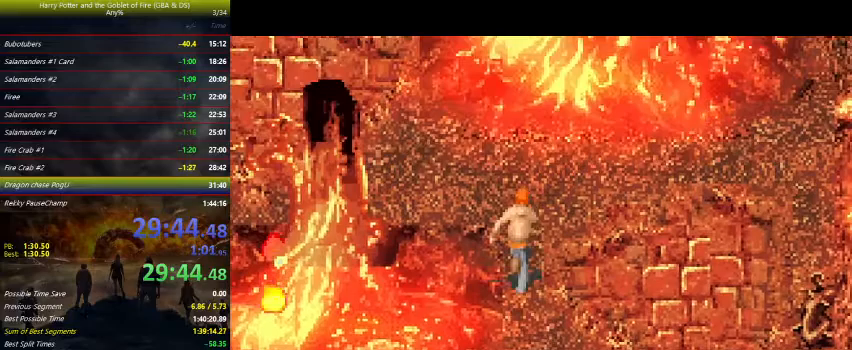
{"keys": ["left", "up"], "events": [[33, "left", "down"]]}
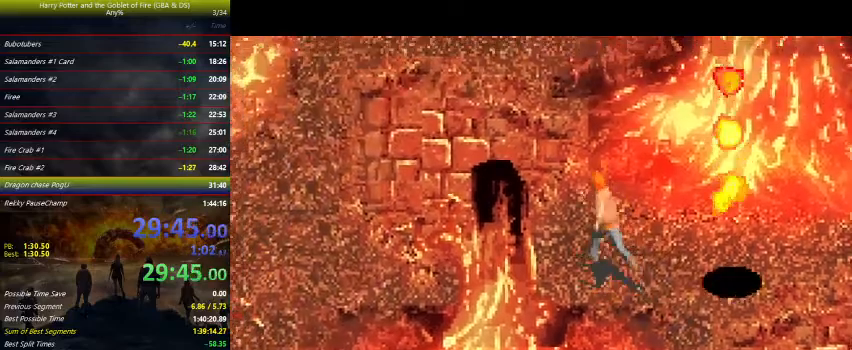
{"keys": ["up"], "events": [[333, "left", "up"]]}
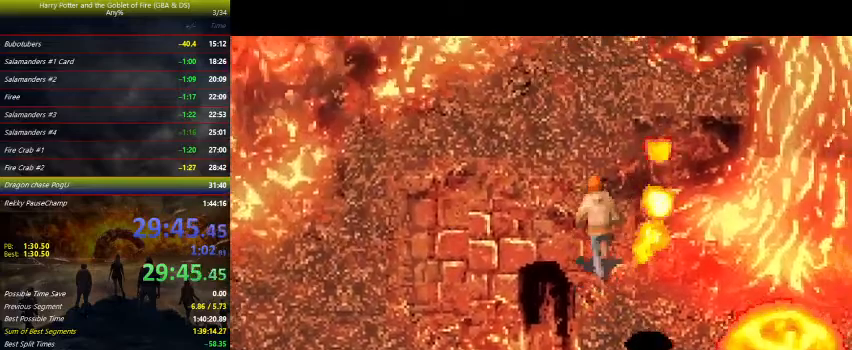
{"keys": ["up"], "events": []}
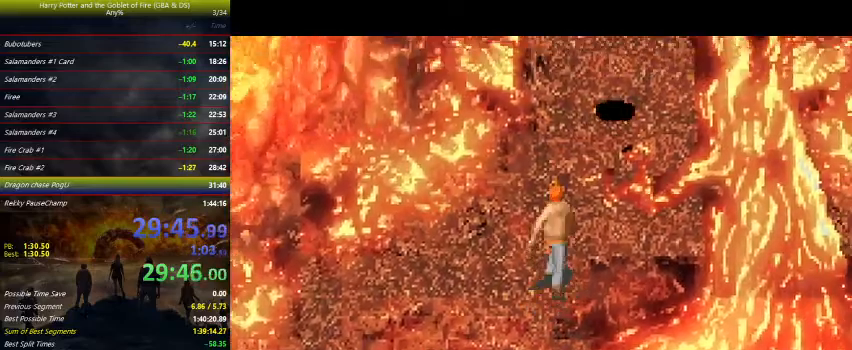
{"keys": ["up"], "events": []}
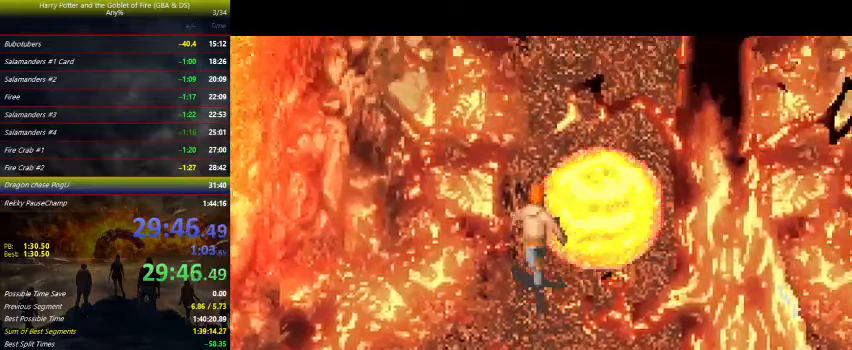
{"keys": ["right", "up"], "events": [[500, "right", "down"]]}
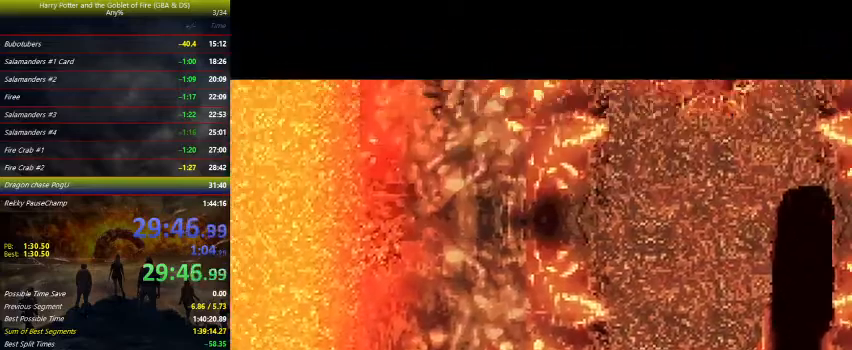
{"keys": ["up"], "events": [[100, "right", "up"]]}
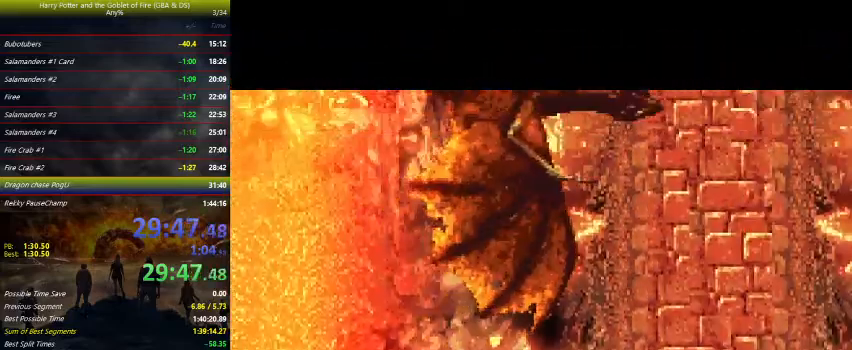
{"keys": ["up"], "events": []}
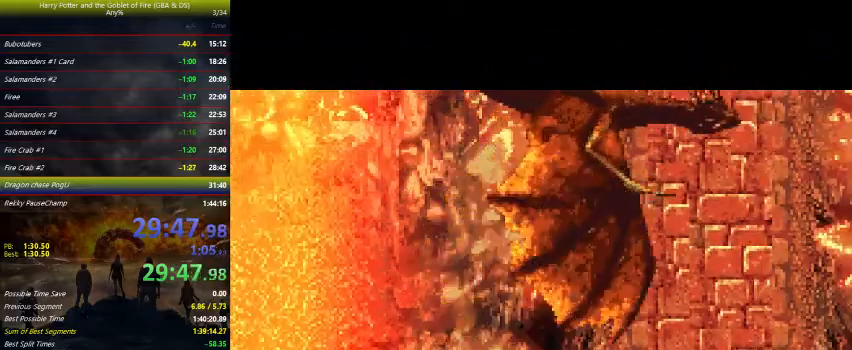
{"keys": ["up"], "events": []}
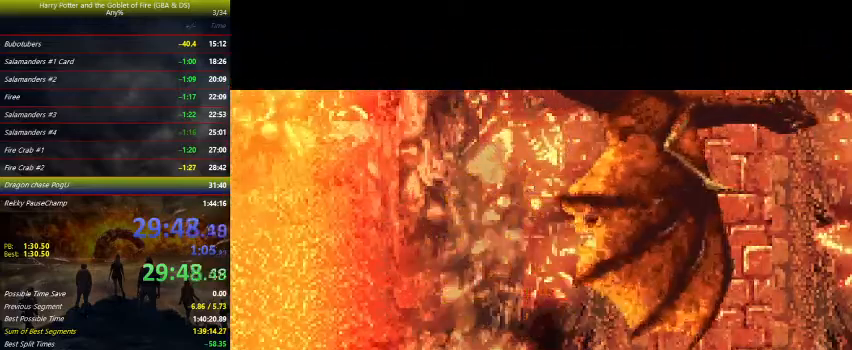
{"keys": ["up"], "events": []}
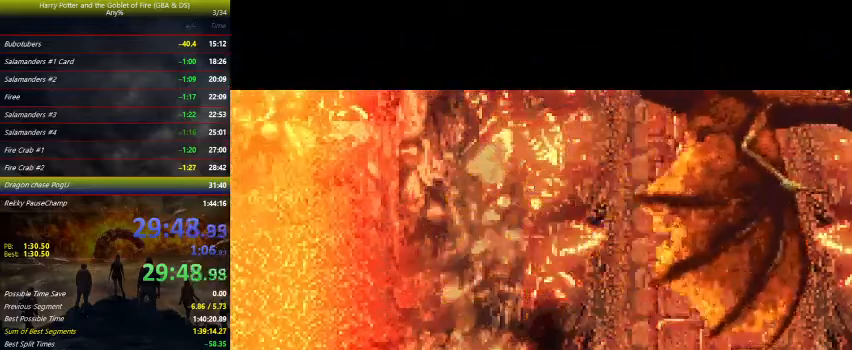
{"keys": ["up"], "events": []}
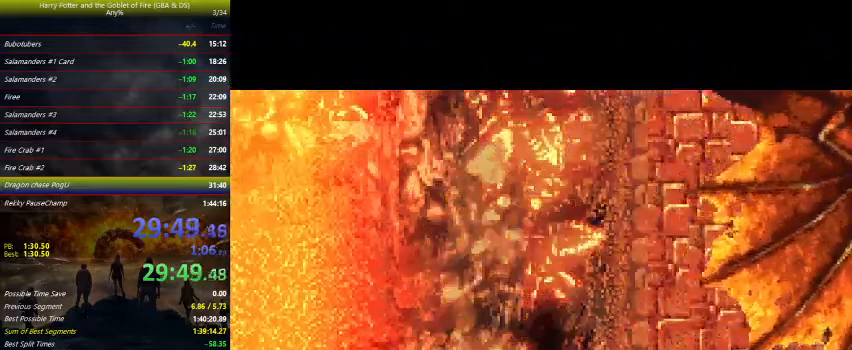
{"keys": ["up"], "events": []}
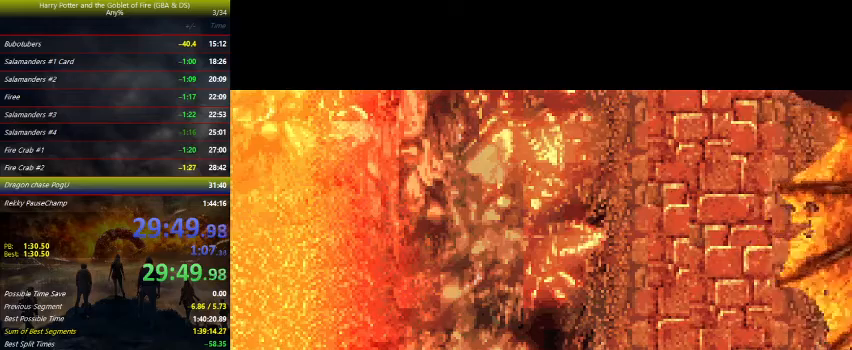
{"keys": ["up"], "events": []}
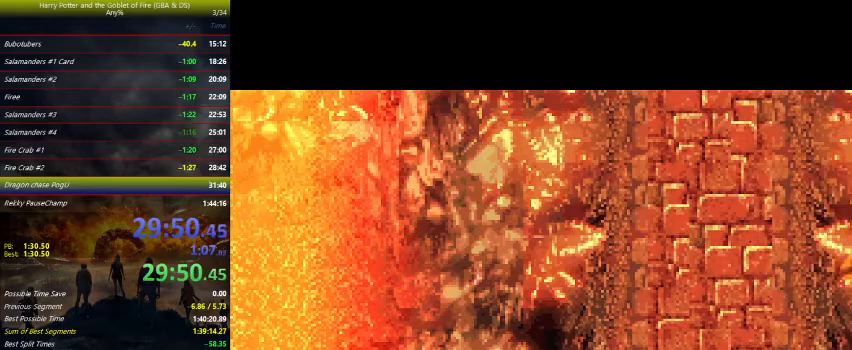
{"keys": ["up"], "events": []}
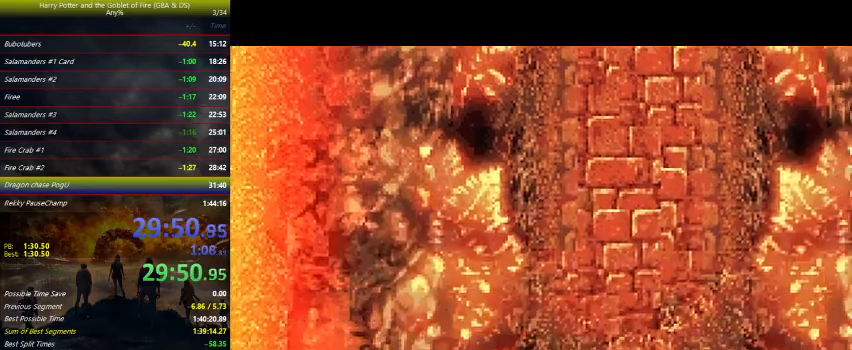
{"keys": ["up"], "events": []}
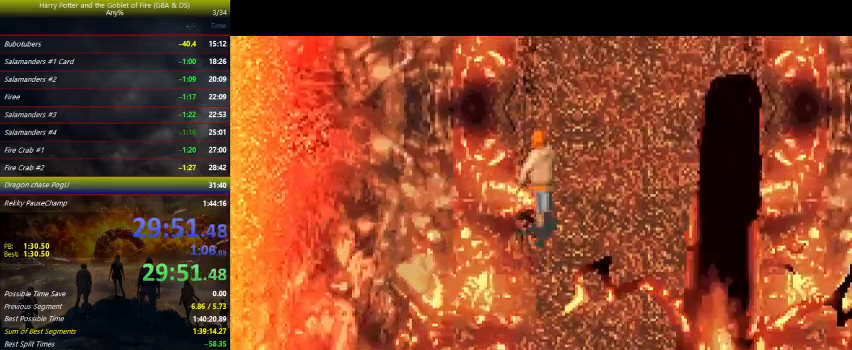
{"keys": ["right", "up"], "events": [[233, "right", "down"], [333, "right", "up"], [467, "right", "down"]]}
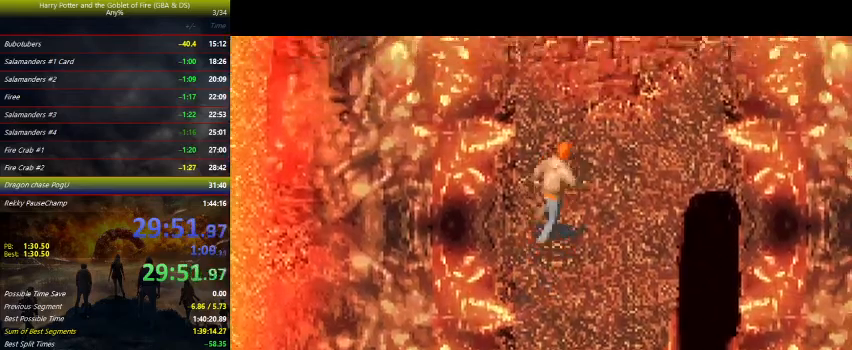
{"keys": ["up"], "events": [[67, "right", "up"], [200, "right", "down"], [300, "right", "up"], [433, "right", "down"], [500, "right", "up"]]}
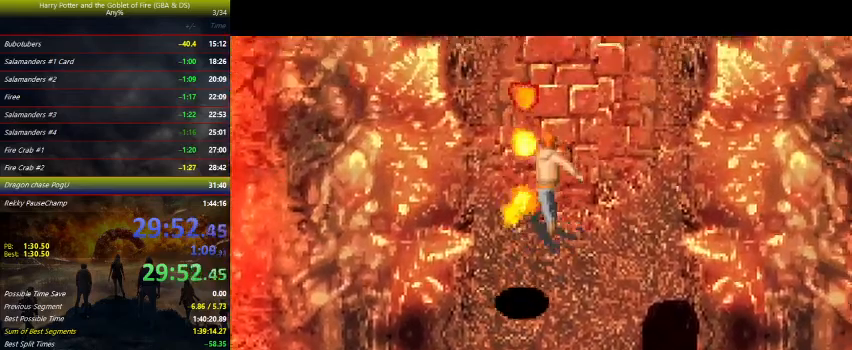
{"keys": ["up"], "events": []}
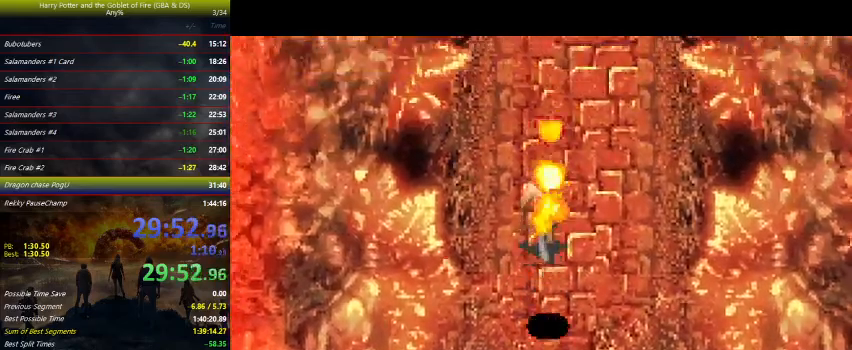
{"keys": ["up"], "events": []}
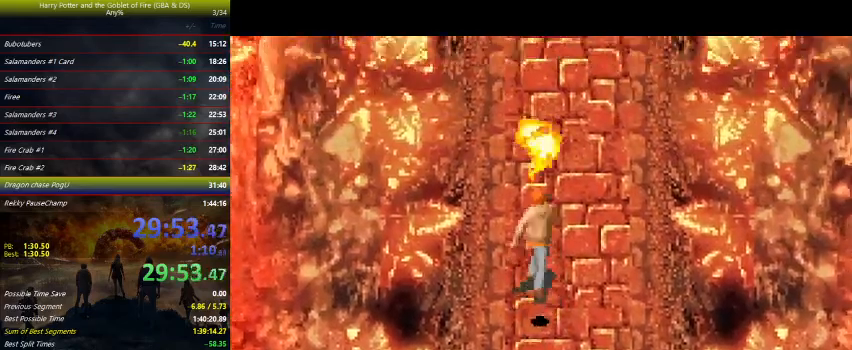
{"keys": ["up"], "events": []}
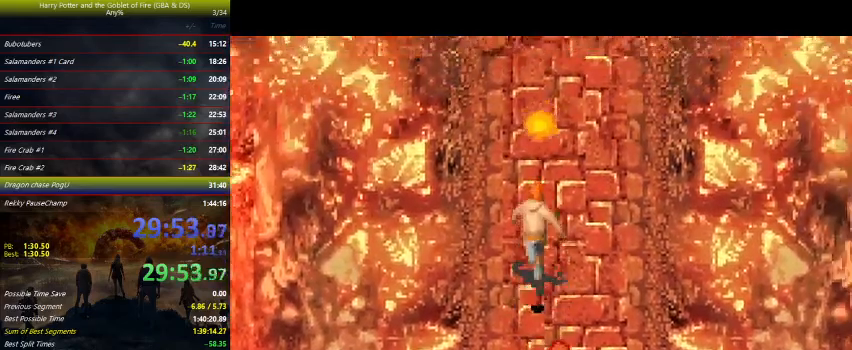
{"keys": ["up"], "events": []}
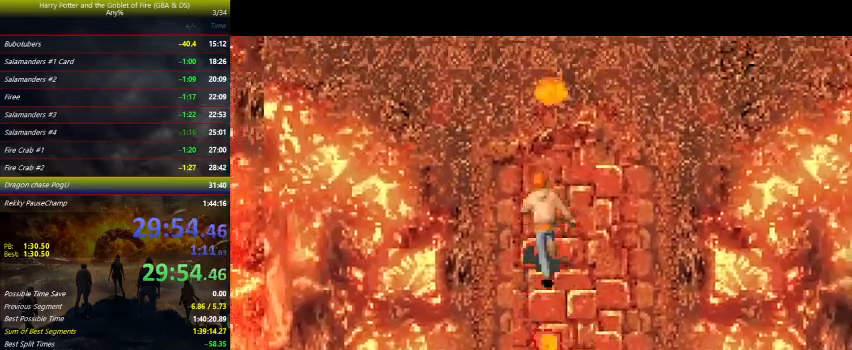
{"keys": ["up"], "events": []}
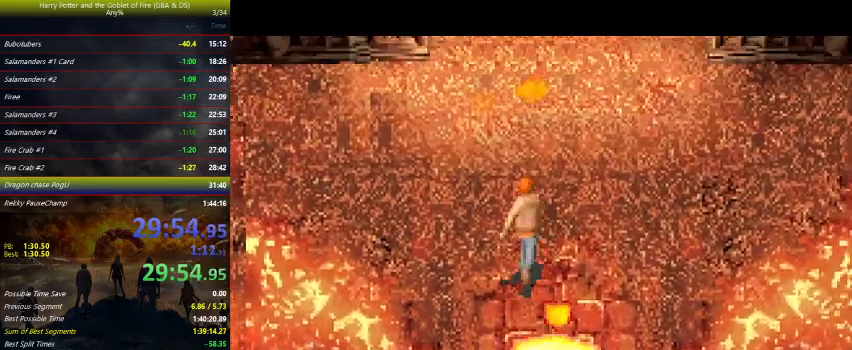
{"keys": ["up"], "events": []}
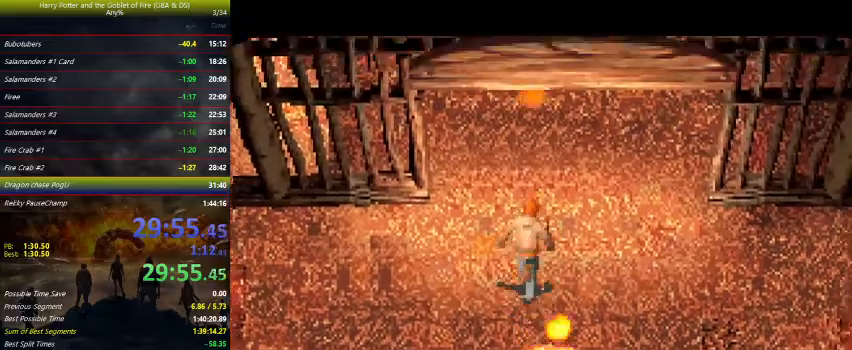
{"keys": ["up"], "events": []}